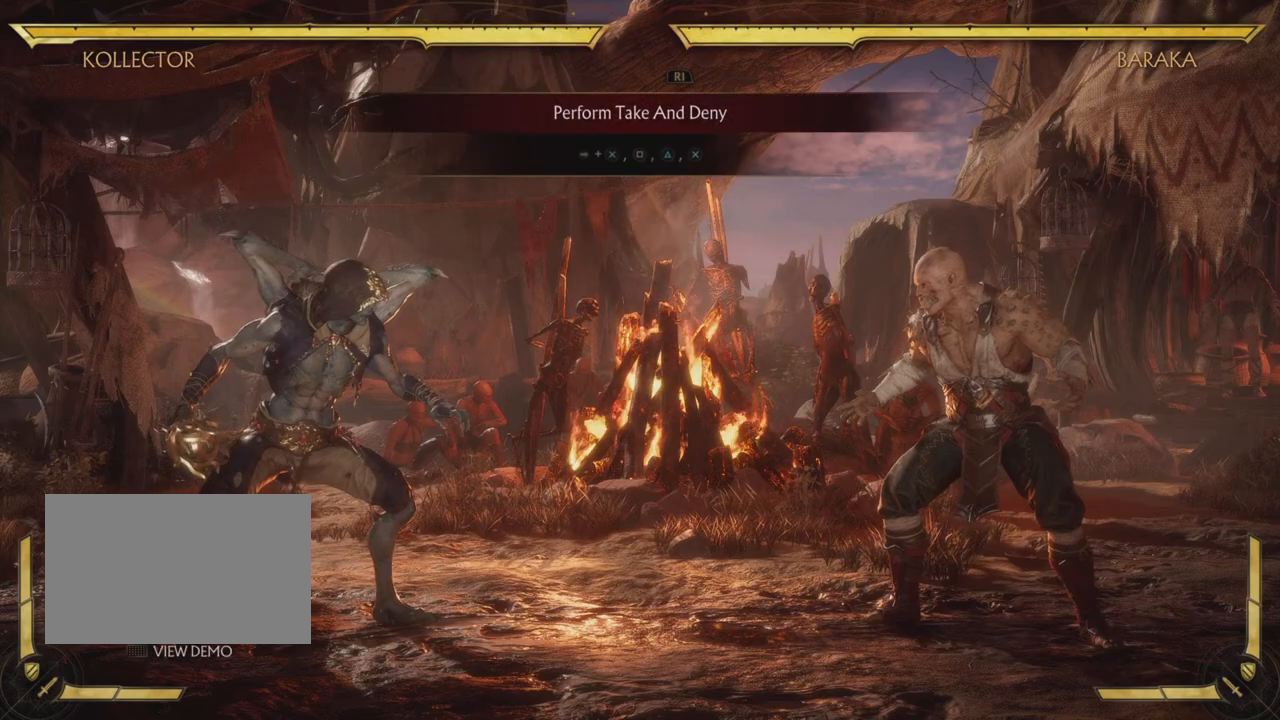
Gameplay with a controller (PlayStation layout); each line is a JSON object with the inputs held at the frame after it. "events" lists button and stick changes between this image and that frame as [ms after this image, input, new state], when the widget could be followed in between. Not read: L3 R1 R3 right_stick.
{"buttons": [], "left_stick": "center", "events": []}
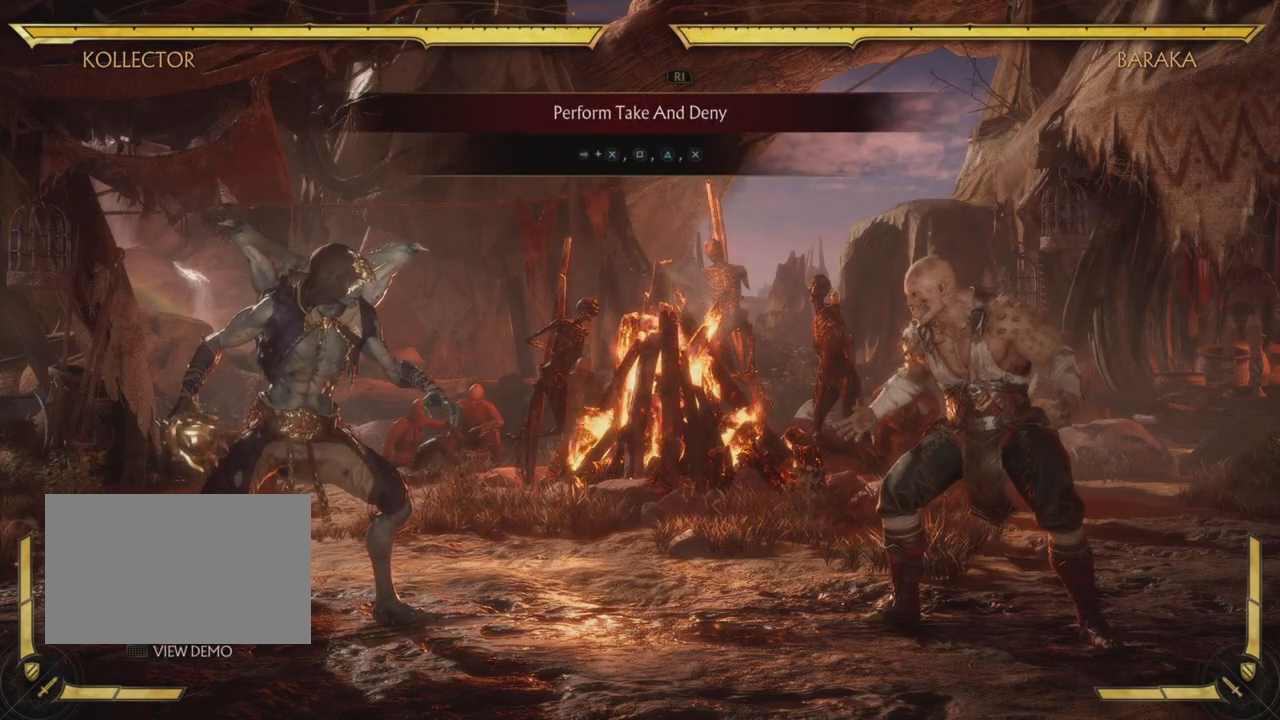
{"buttons": ["DPAD_RIGHT"], "left_stick": "center", "events": [[334, "DPAD_RIGHT", "down"]]}
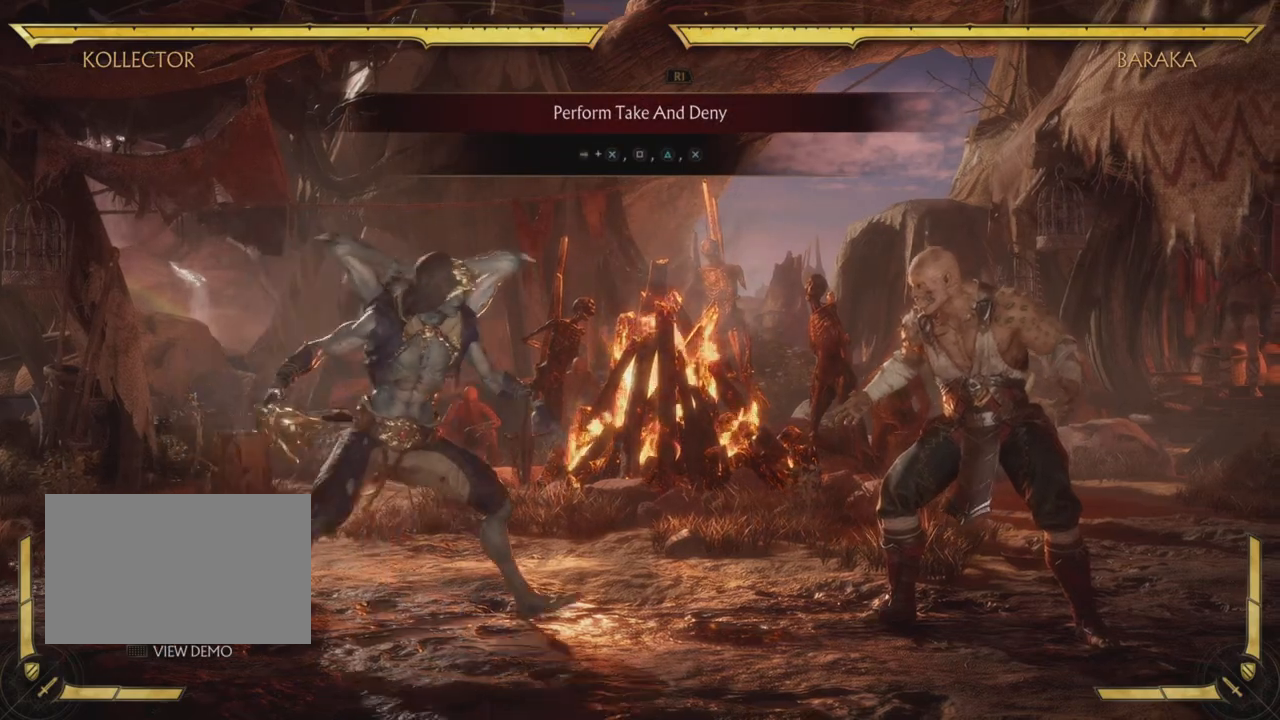
{"buttons": [], "left_stick": "center", "events": [[283, "DPAD_RIGHT", "up"]]}
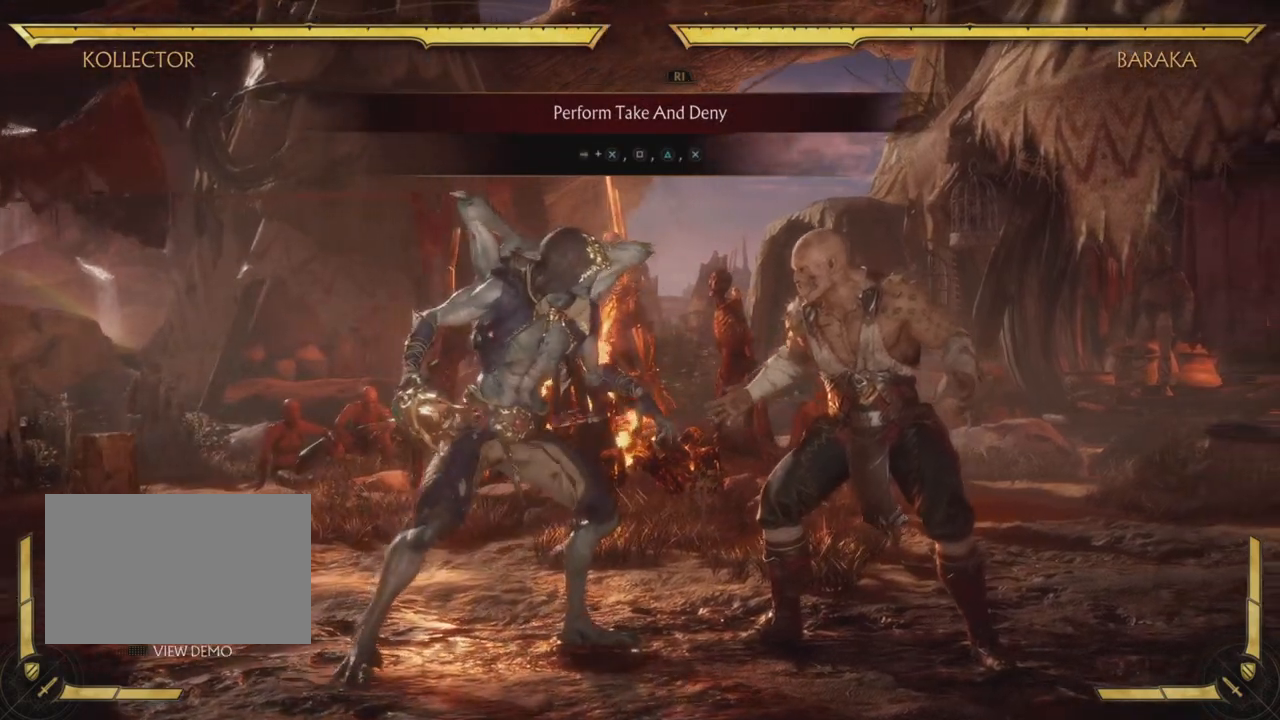
{"buttons": ["DPAD_LEFT"], "left_stick": "center"}
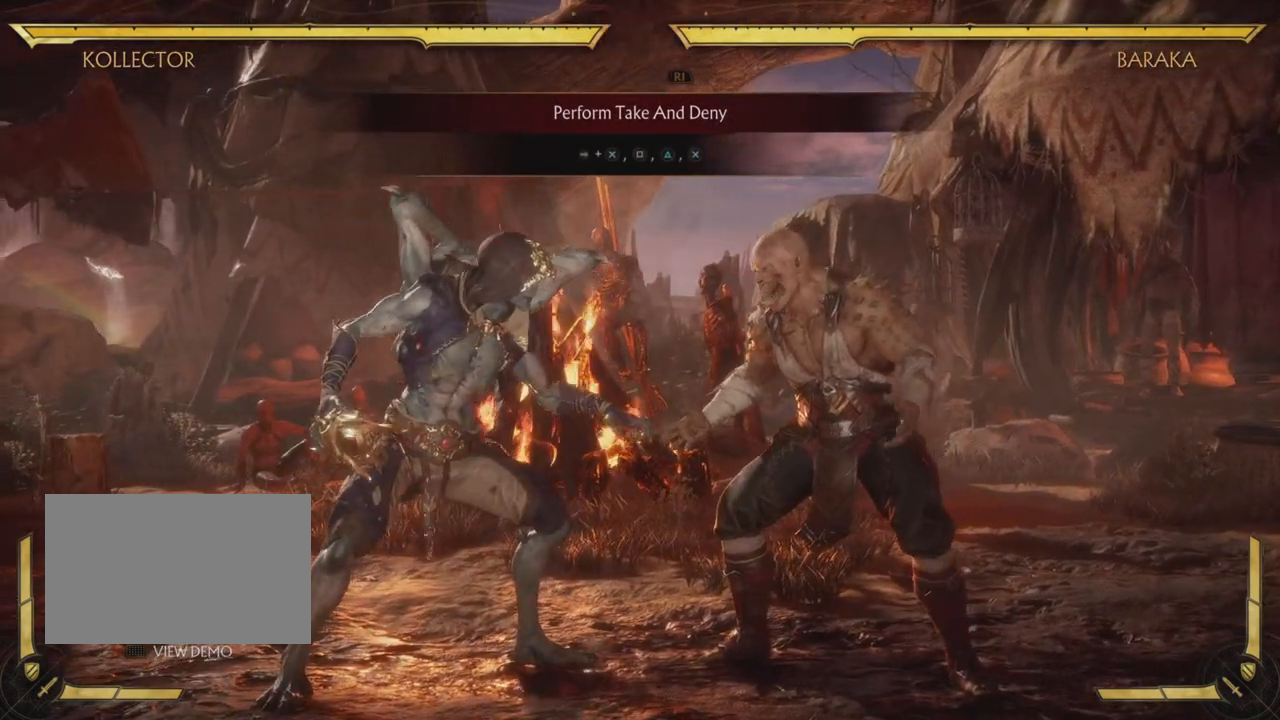
{"buttons": [], "left_stick": "center", "events": [[384, "DPAD_LEFT", "up"]]}
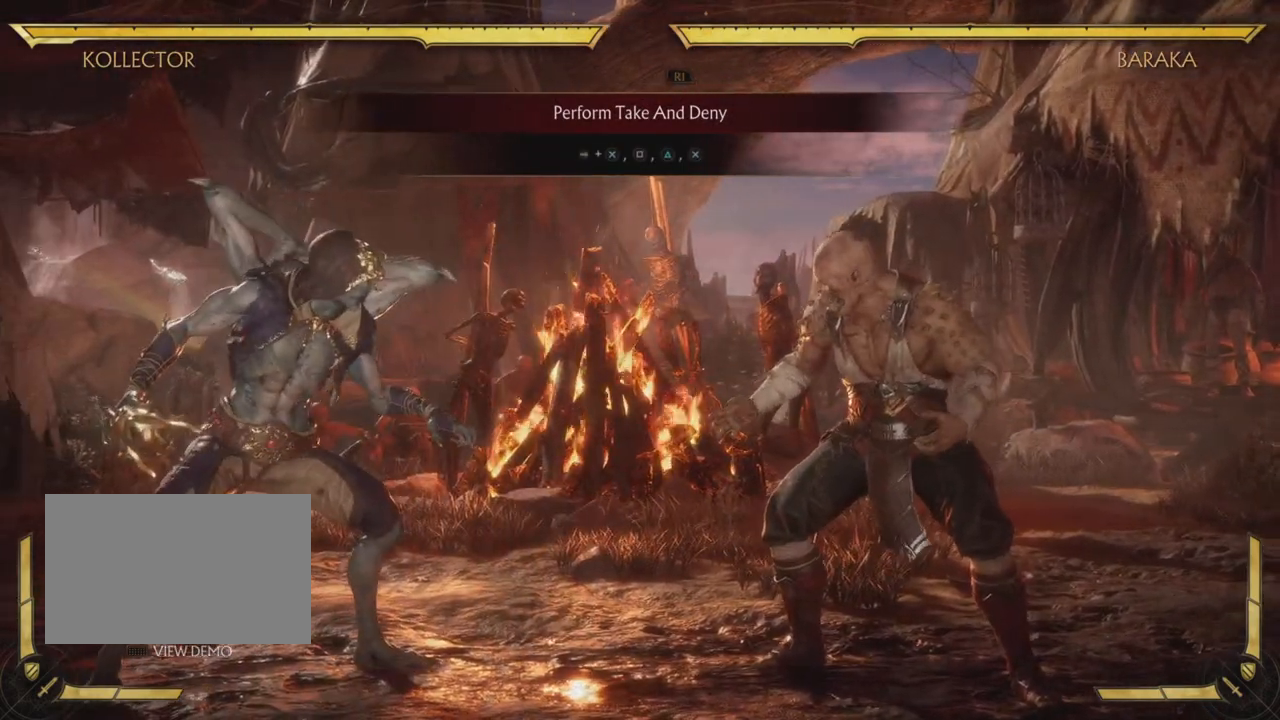
{"buttons": ["CROSS", "DPAD_RIGHT"], "left_stick": "center", "events": [[434, "CROSS", "down"], [434, "DPAD_RIGHT", "down"]]}
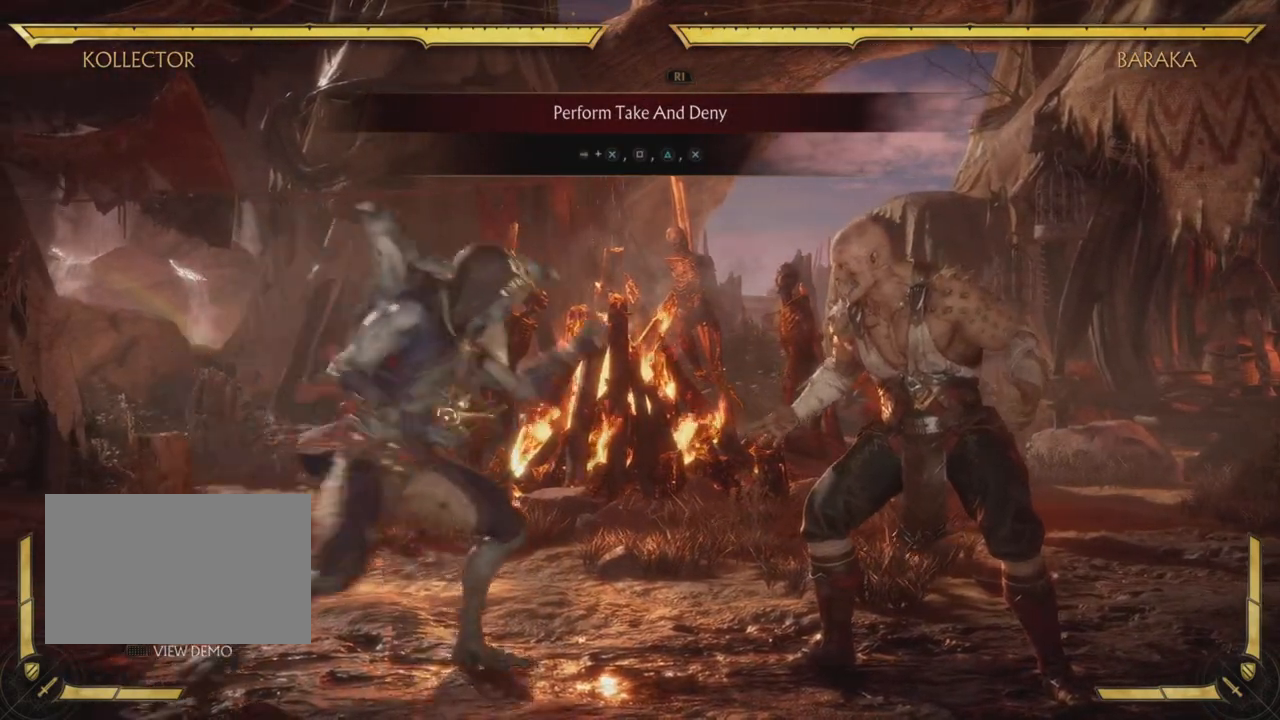
{"buttons": ["TRIANGLE"], "left_stick": "center", "events": [[50, "DPAD_RIGHT", "up"], [150, "CROSS", "up"], [150, "SQUARE", "down"], [334, "SQUARE", "up"], [334, "TRIANGLE", "down"]]}
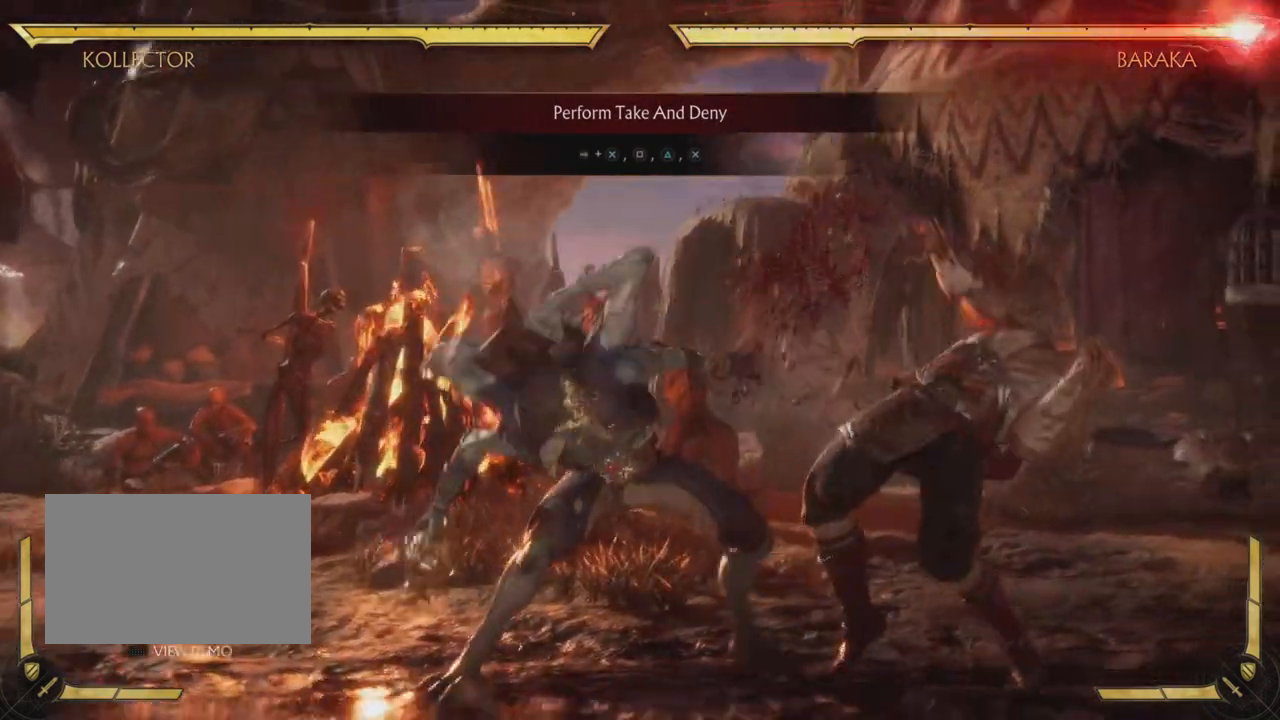
{"buttons": [], "left_stick": "center", "events": [[17, "CROSS", "down"], [34, "TRIANGLE", "up"], [217, "CROSS", "up"], [317, "CROSS", "down"], [484, "CROSS", "up"]]}
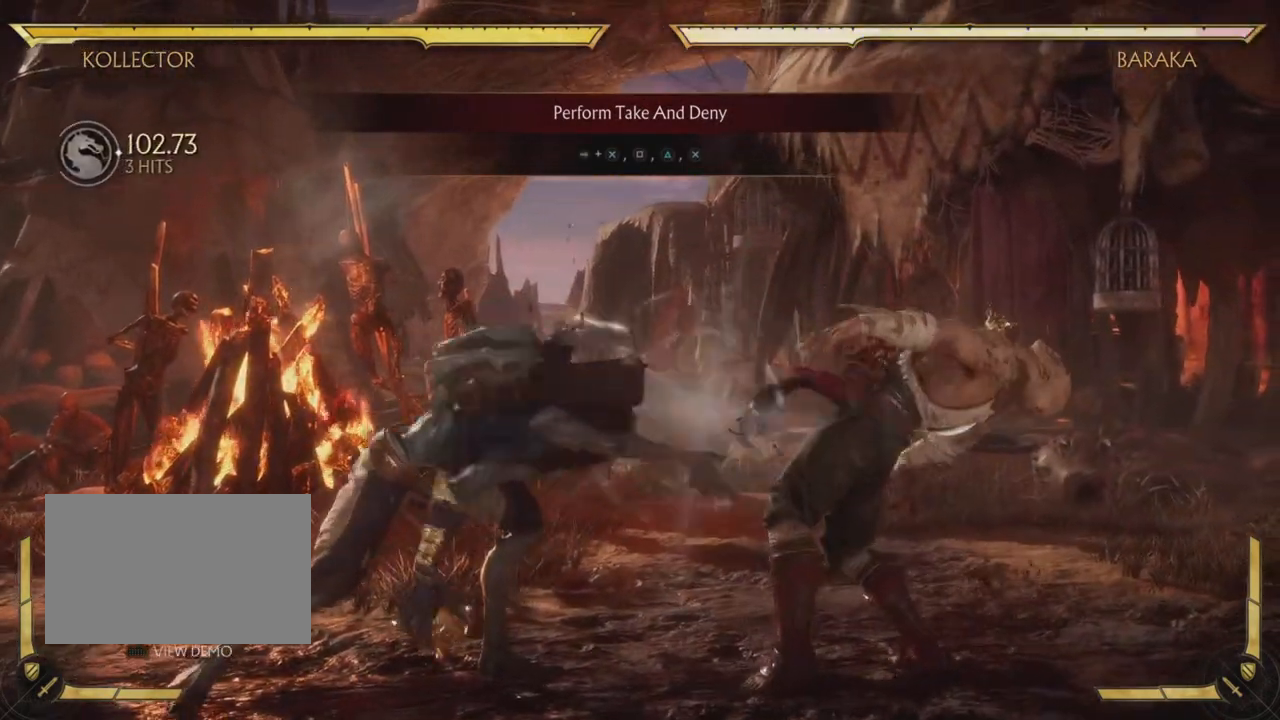
{"buttons": [], "left_stick": "center", "events": []}
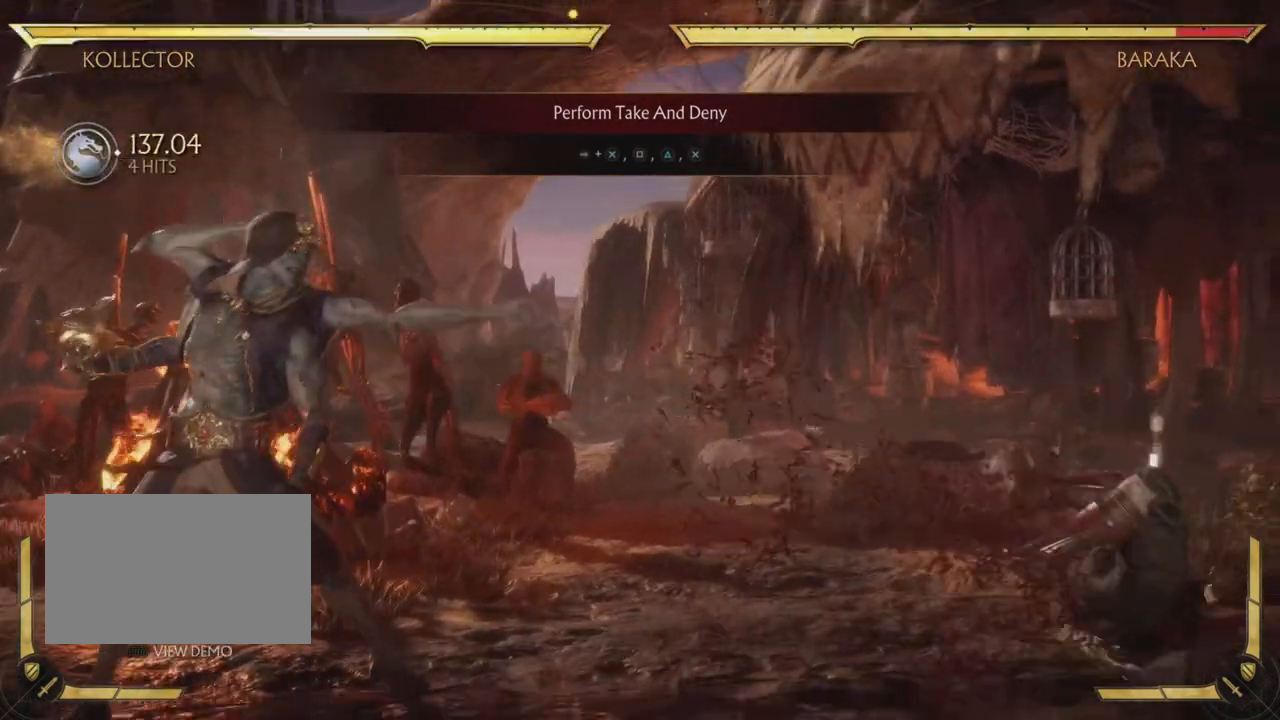
{"buttons": [], "left_stick": "center", "events": [[67, "R2", "down"], [134, "R2", "up"]]}
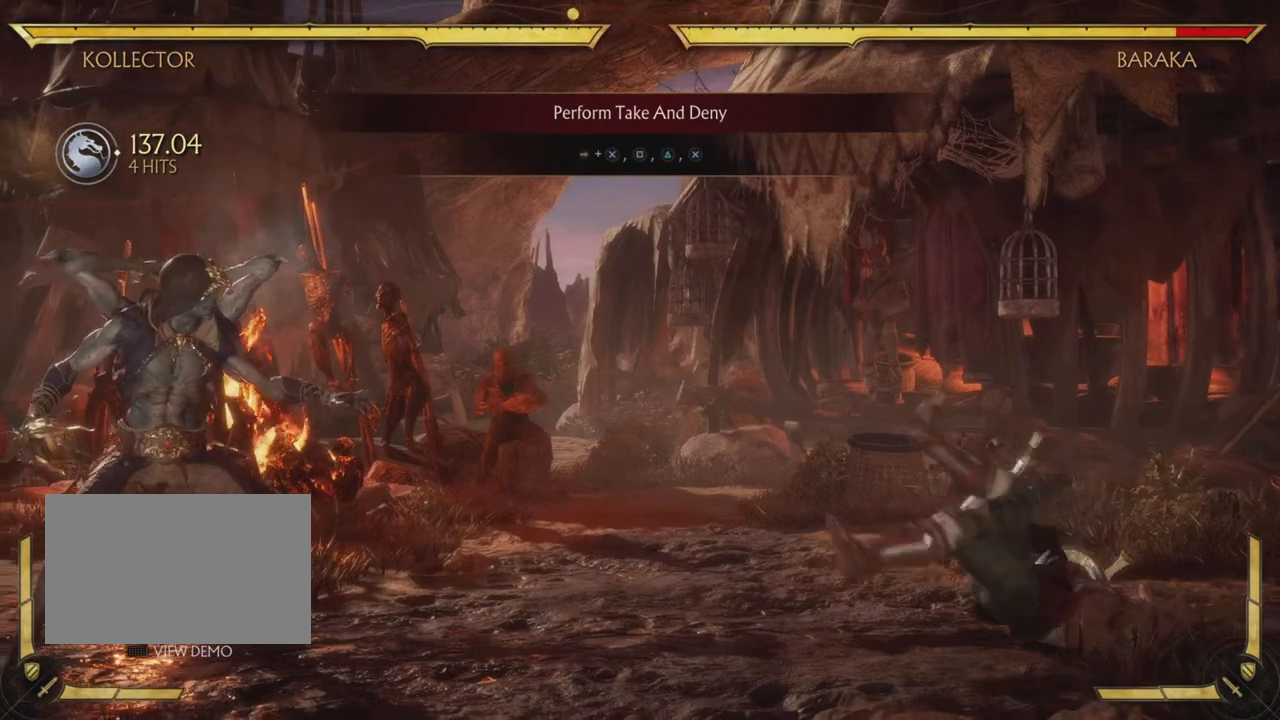
{"buttons": [], "left_stick": "center", "events": []}
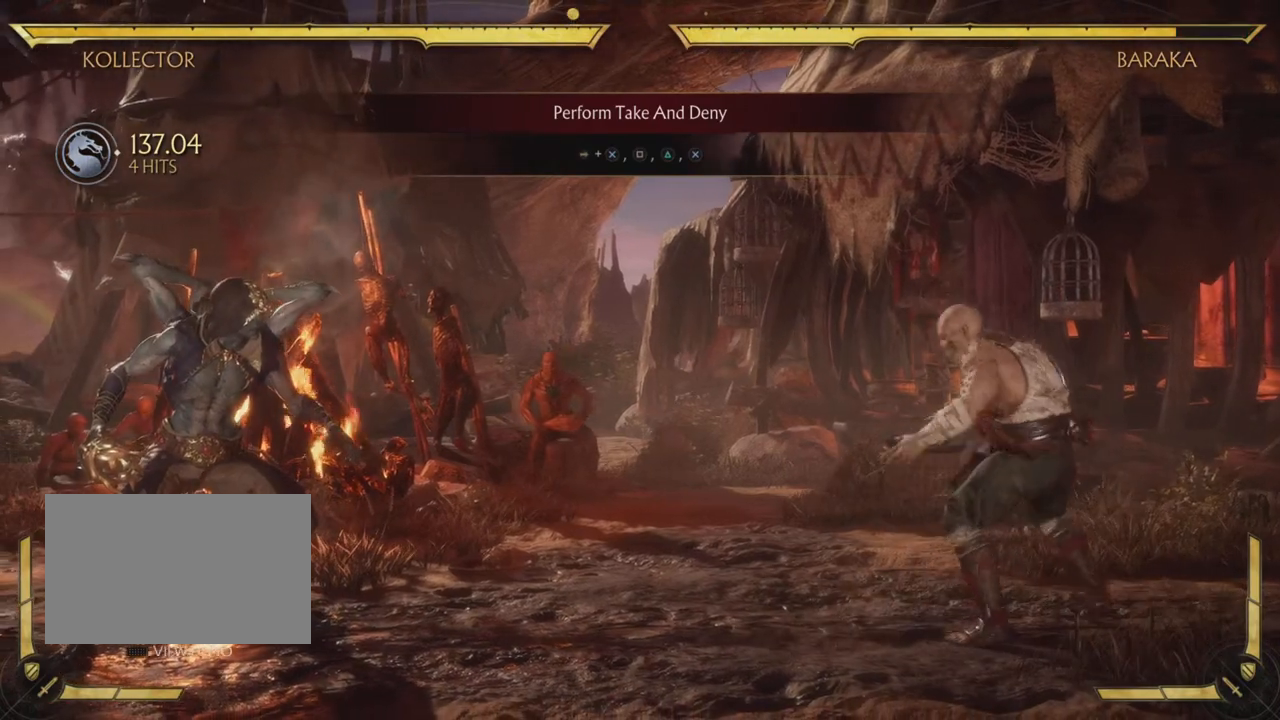
{"buttons": [], "left_stick": "center", "events": []}